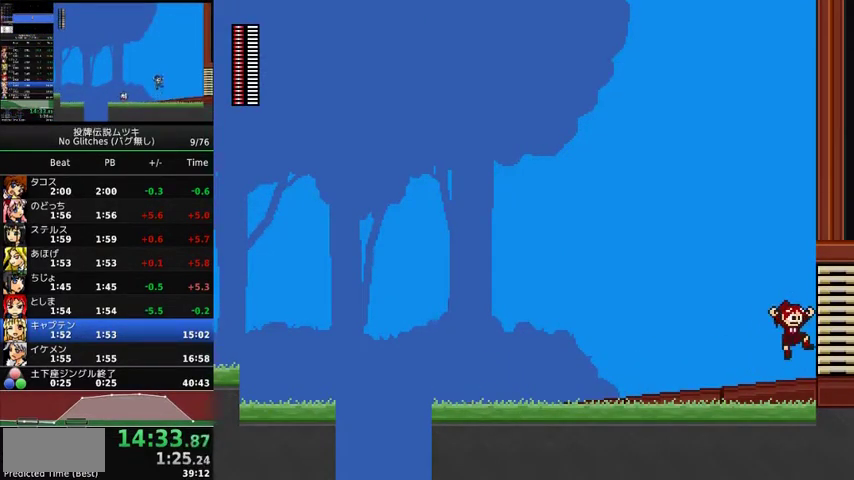
Gameplay with a controller (Xbox layout); each line is a JSON object with the inputs held at the frame after it. "events" lists button and stick changes between this image and that frame as [ms after this image, input, new state], when the widget could be followed in between. Not read: L2 L3 R2 R3.
{"buttons": ["DPAD_RIGHT"], "events": []}
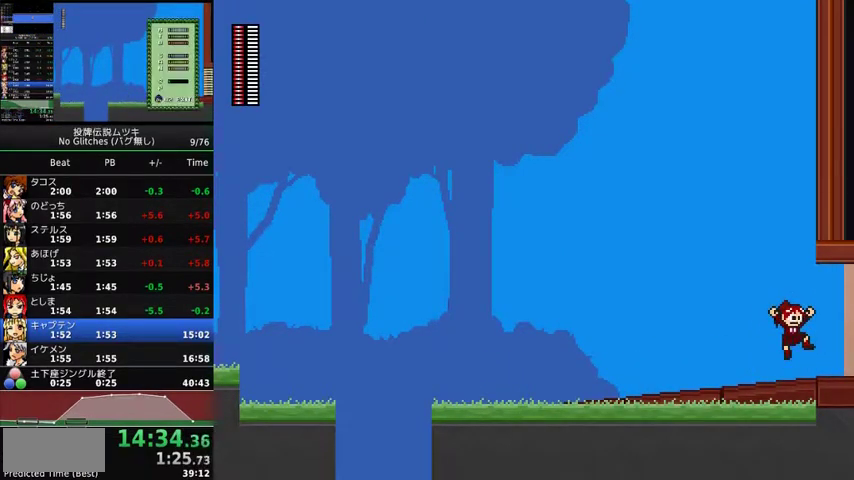
{"buttons": ["DPAD_RIGHT"], "events": []}
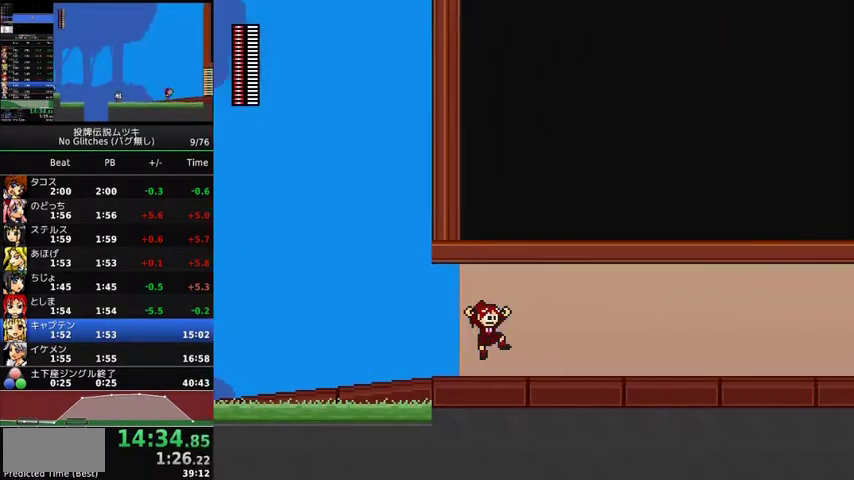
{"buttons": ["DPAD_RIGHT"], "events": []}
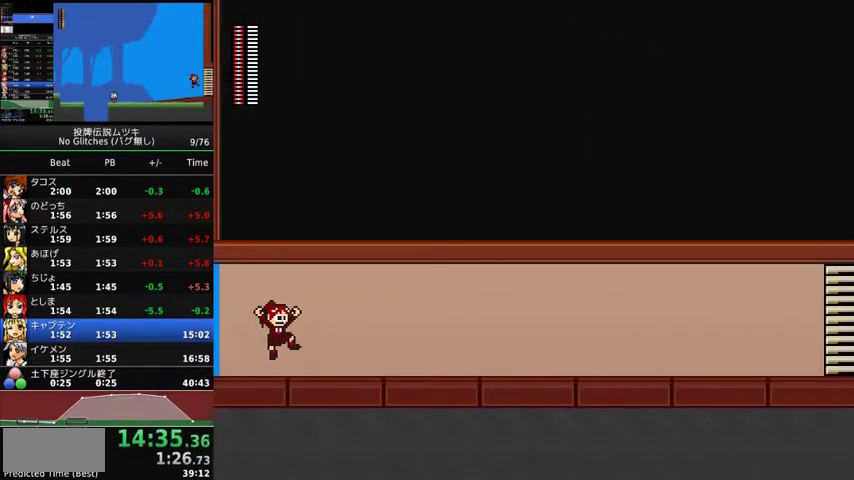
{"buttons": ["DPAD_RIGHT"], "events": []}
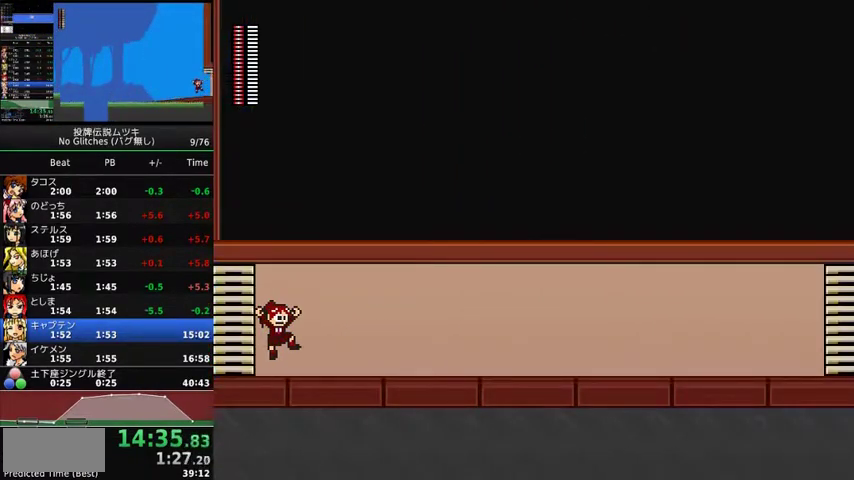
{"buttons": ["DPAD_RIGHT"], "events": []}
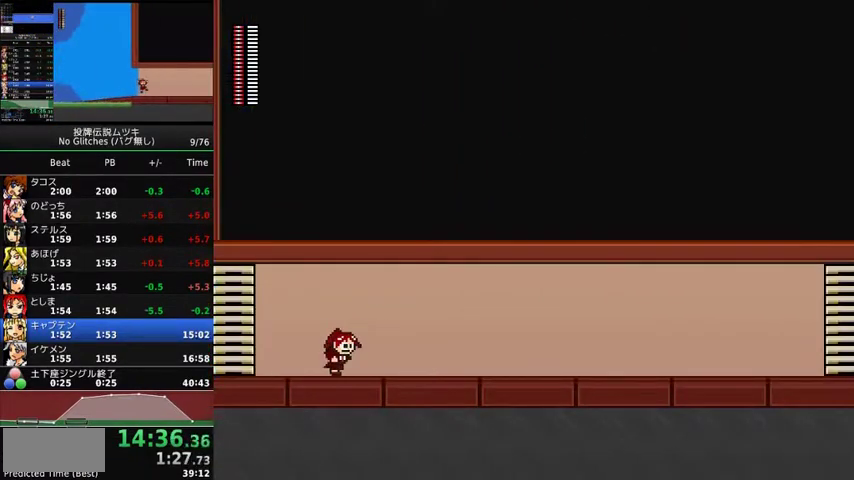
{"buttons": ["DPAD_RIGHT"], "events": []}
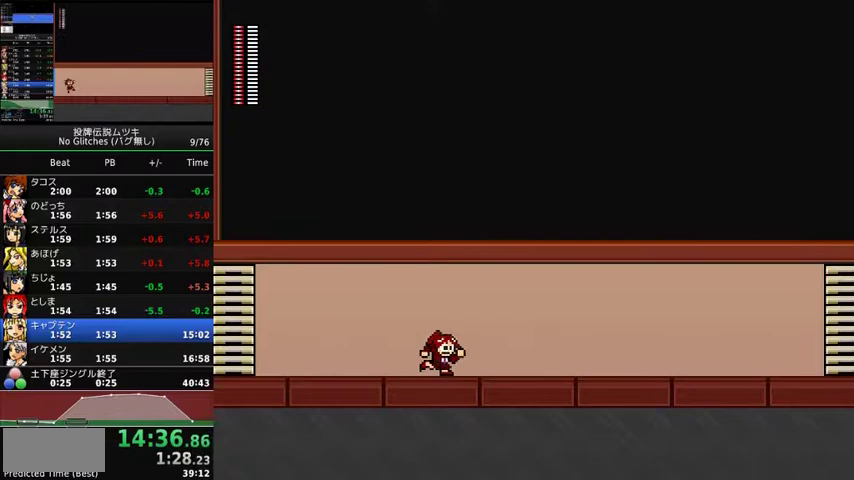
{"buttons": ["DPAD_RIGHT"], "events": []}
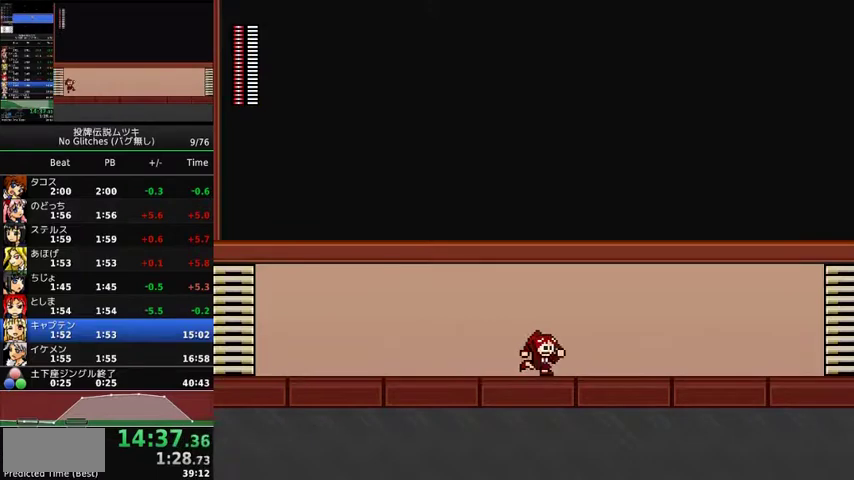
{"buttons": ["DPAD_RIGHT"], "events": []}
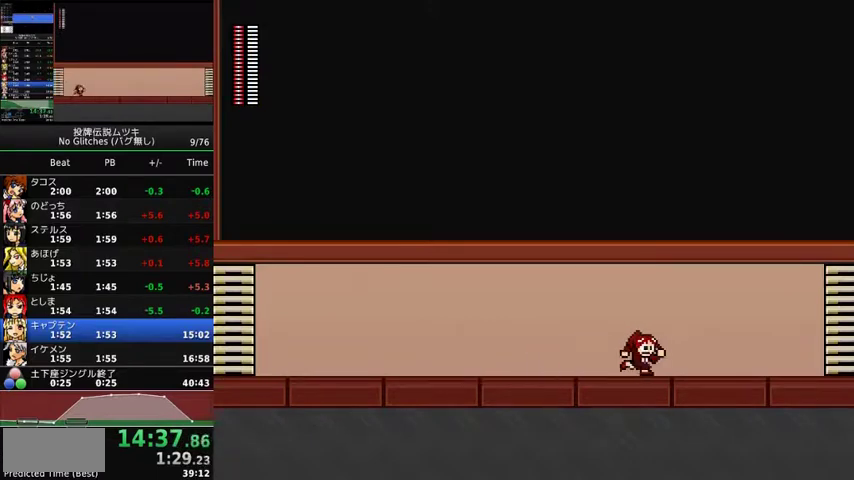
{"buttons": ["DPAD_RIGHT"], "events": []}
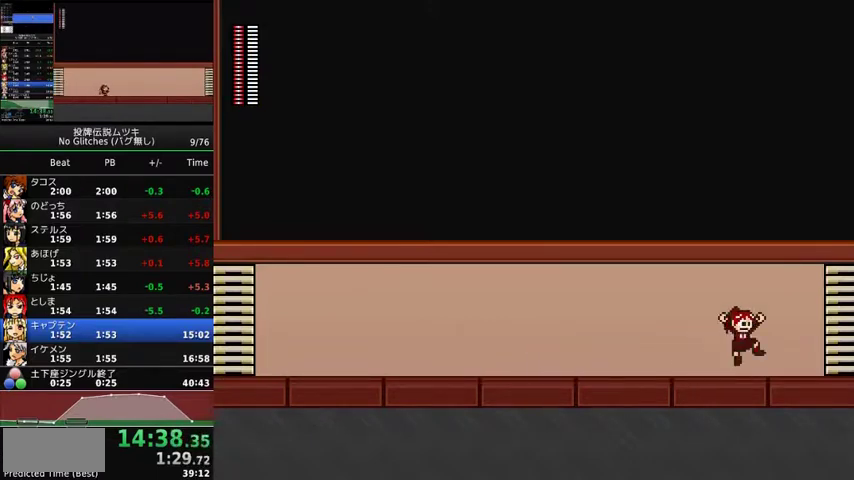
{"buttons": ["DPAD_RIGHT"], "events": []}
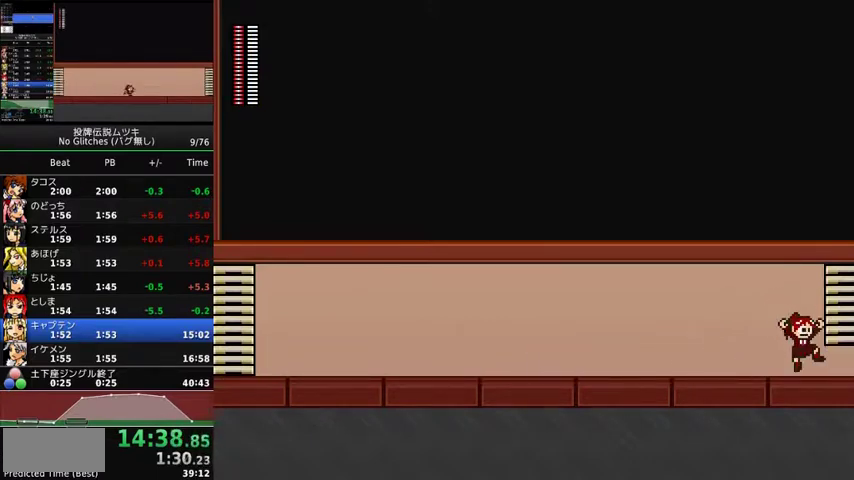
{"buttons": ["DPAD_RIGHT"], "events": []}
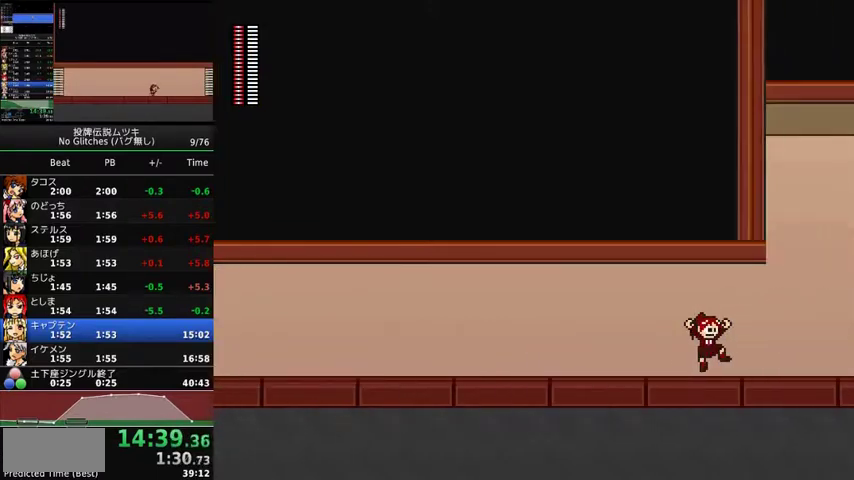
{"buttons": ["DPAD_RIGHT"], "events": []}
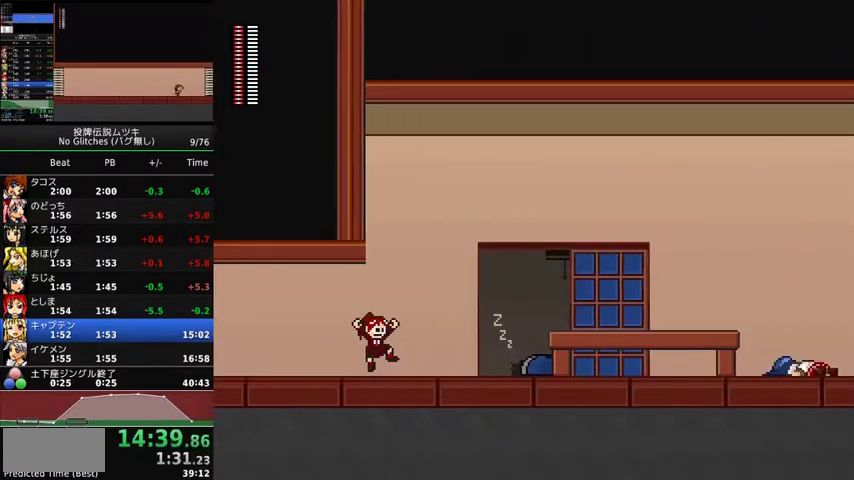
{"buttons": ["DPAD_RIGHT"], "events": []}
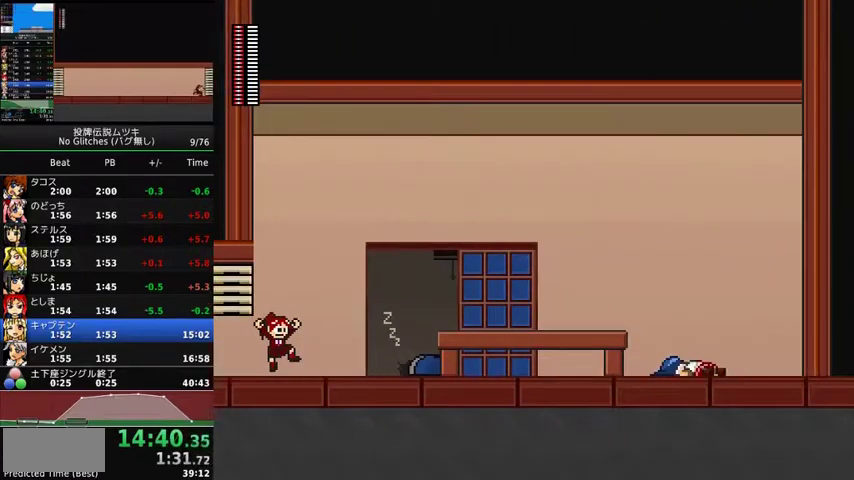
{"buttons": ["DPAD_RIGHT"], "events": []}
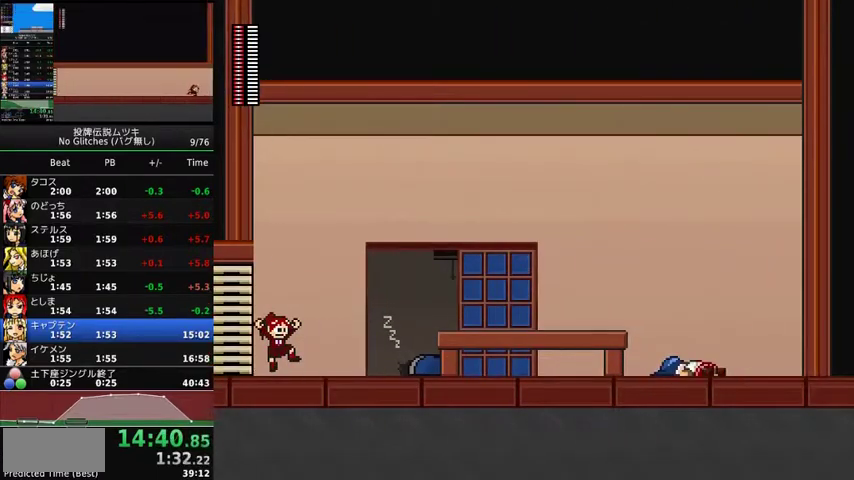
{"buttons": [], "events": [[200, "DPAD_RIGHT", "up"]]}
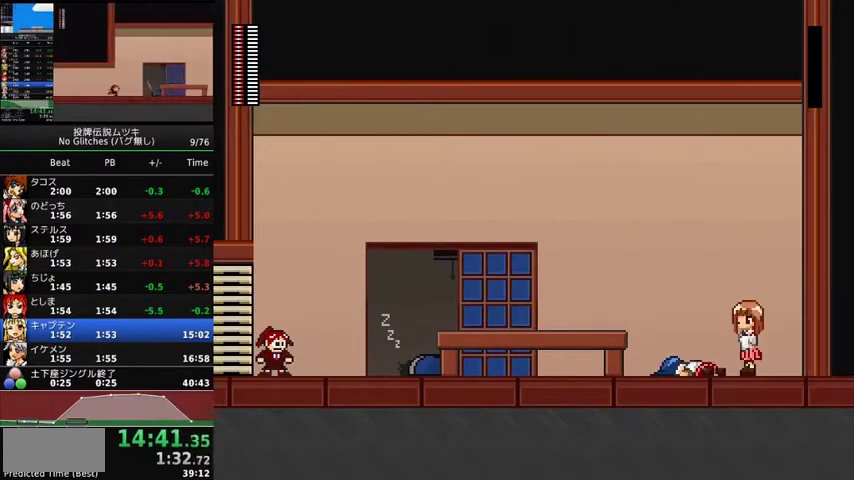
{"buttons": ["DPAD_RIGHT"], "events": [[267, "DPAD_RIGHT", "down"]]}
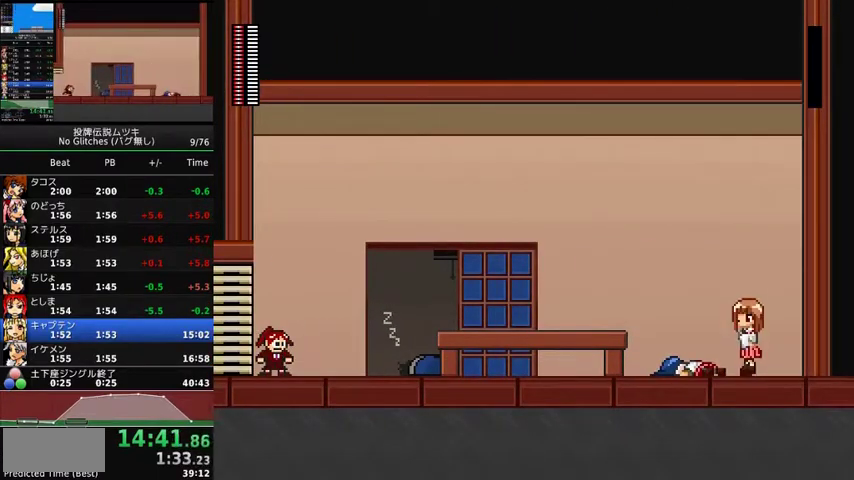
{"buttons": ["DPAD_RIGHT"], "events": []}
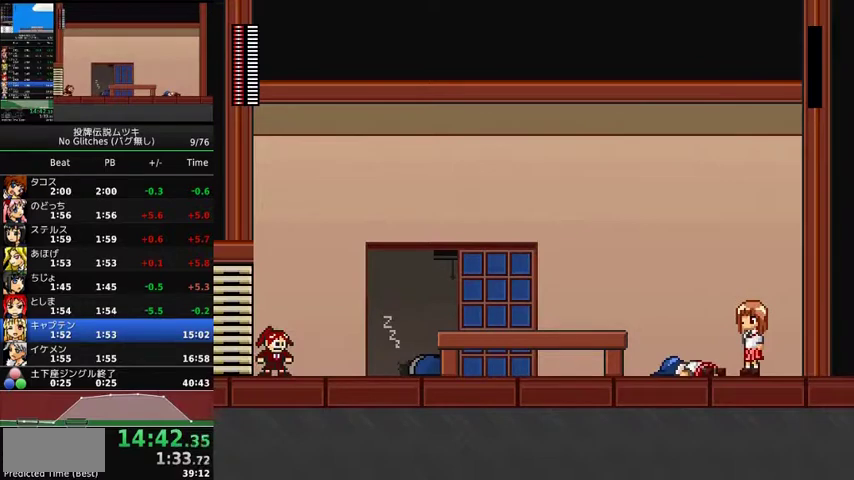
{"buttons": ["DPAD_RIGHT"], "events": []}
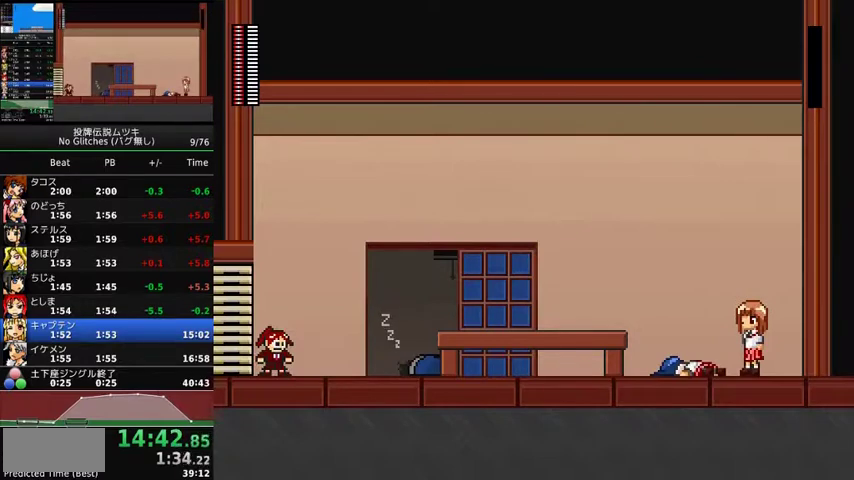
{"buttons": ["DPAD_RIGHT"], "events": []}
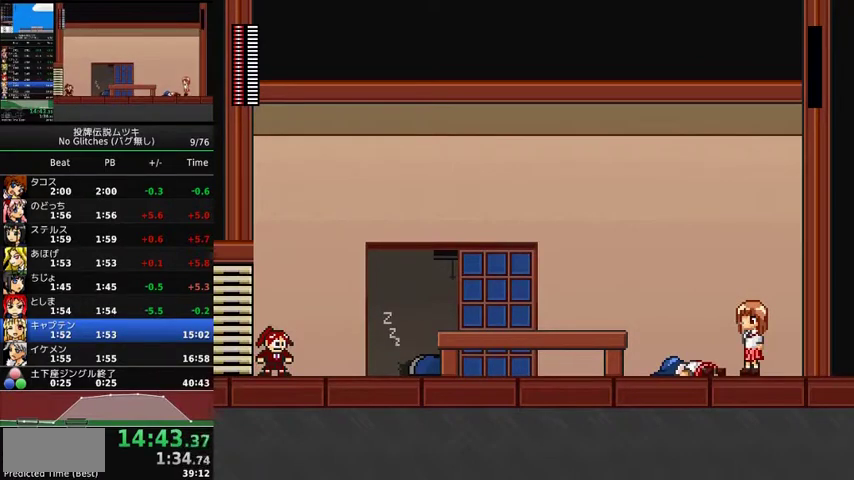
{"buttons": ["DPAD_RIGHT"], "events": []}
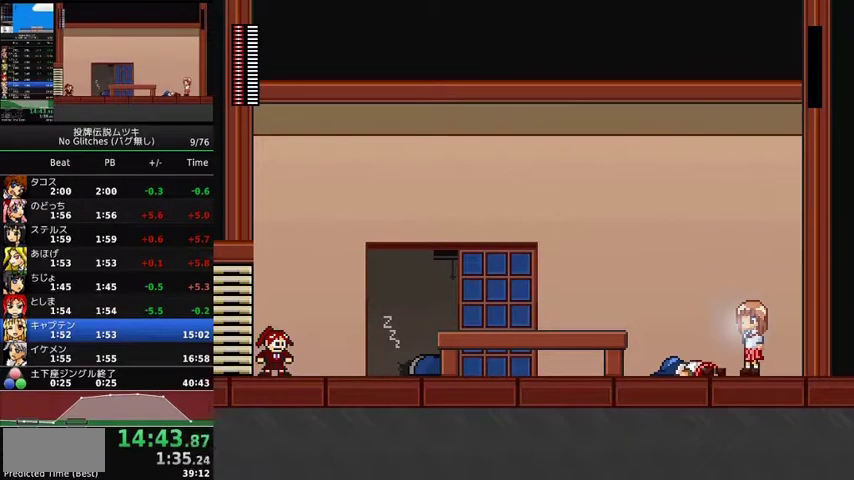
{"buttons": ["DPAD_RIGHT"], "events": []}
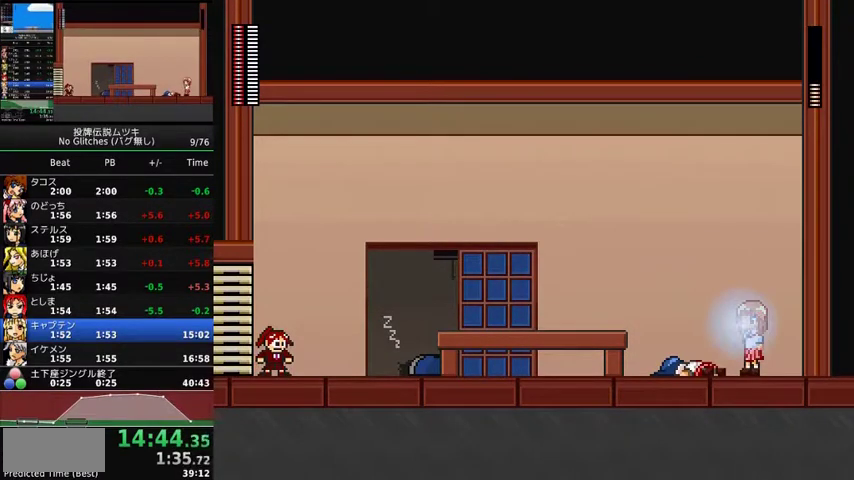
{"buttons": ["DPAD_RIGHT"], "events": []}
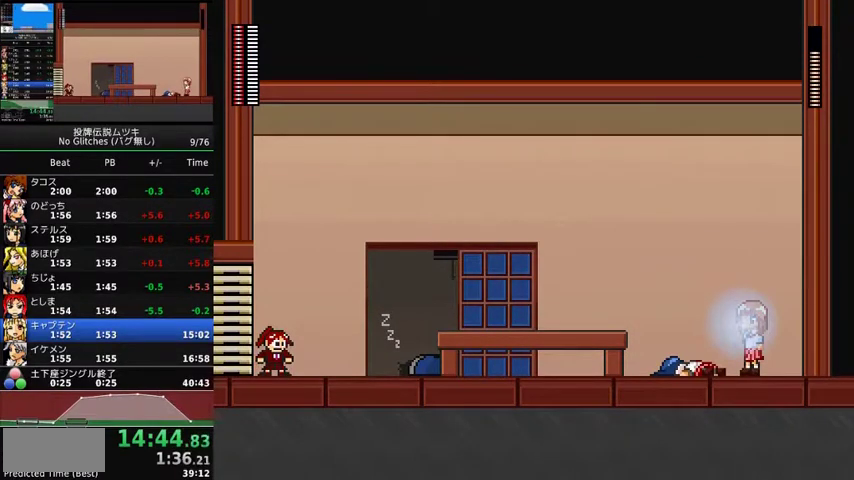
{"buttons": ["DPAD_RIGHT"], "events": []}
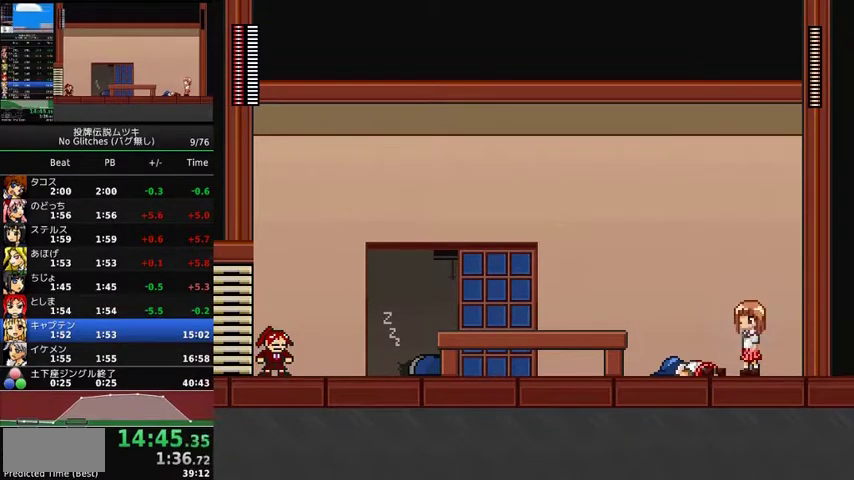
{"buttons": ["DPAD_RIGHT"], "events": [[333, "A", "down"], [400, "X", "down"], [433, "A", "up"], [467, "X", "up"]]}
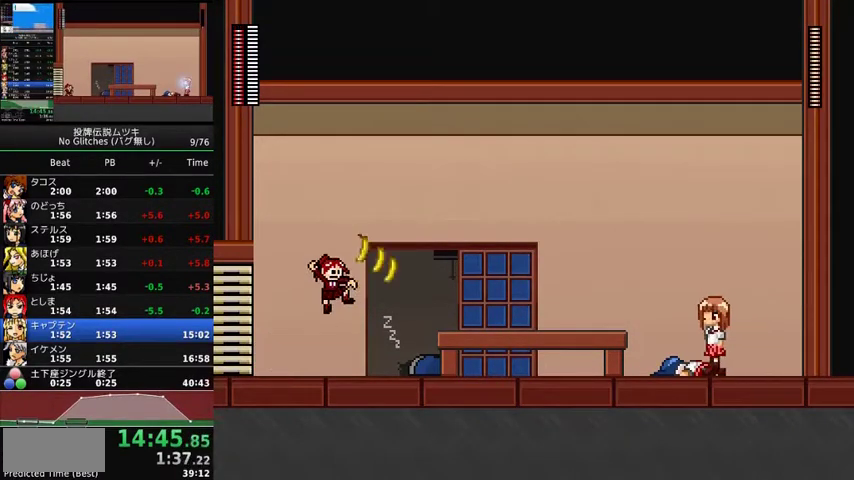
{"buttons": ["A"], "events": [[400, "DPAD_RIGHT", "up"], [467, "A", "down"]]}
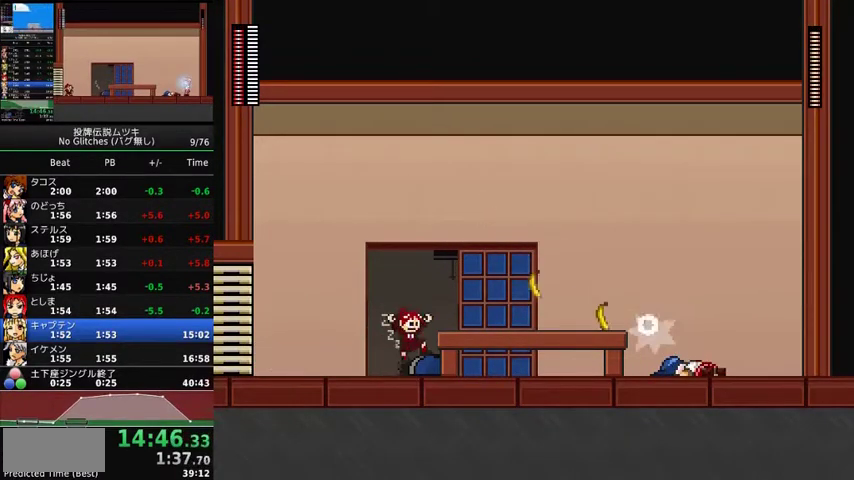
{"buttons": [], "events": [[33, "DPAD_RIGHT", "down"], [133, "A", "up"], [133, "DPAD_RIGHT", "up"], [367, "X", "down"], [500, "X", "up"]]}
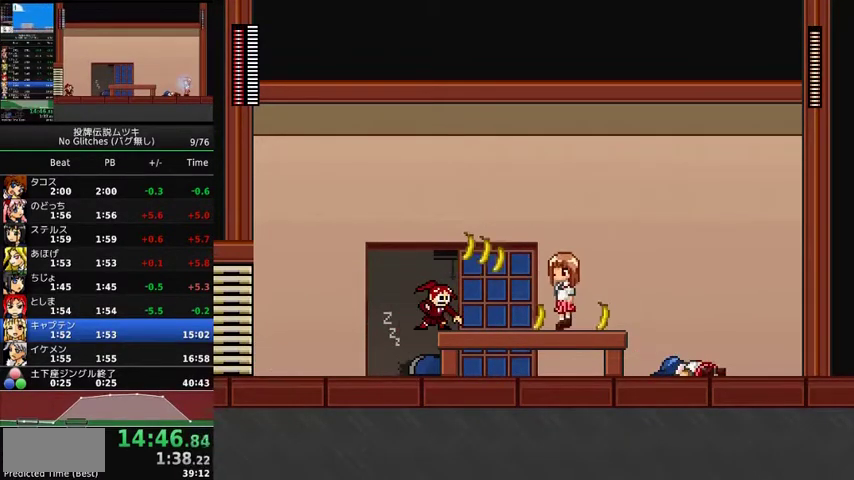
{"buttons": ["DPAD_LEFT"], "events": [[233, "DPAD_LEFT", "down"]]}
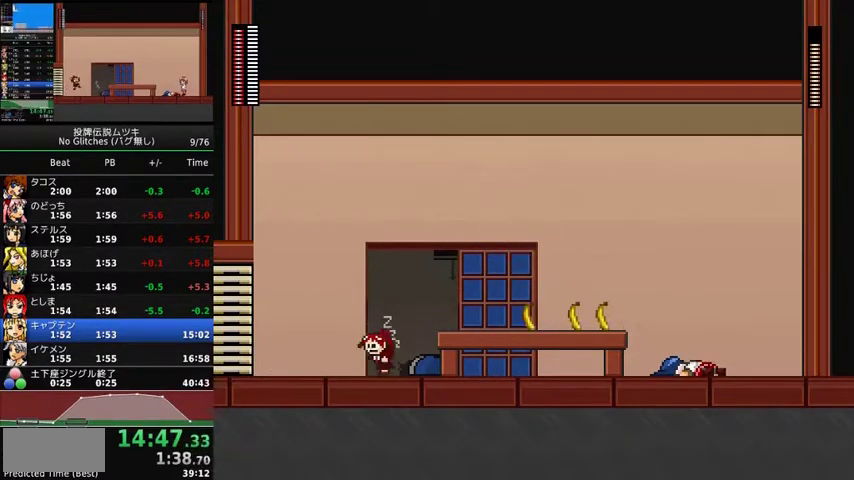
{"buttons": ["DPAD_LEFT"], "events": [[67, "DPAD_LEFT", "up"], [67, "DPAD_RIGHT", "down"], [133, "DPAD_RIGHT", "up"], [133, "X", "down"], [233, "DPAD_LEFT", "down"], [233, "X", "up"]]}
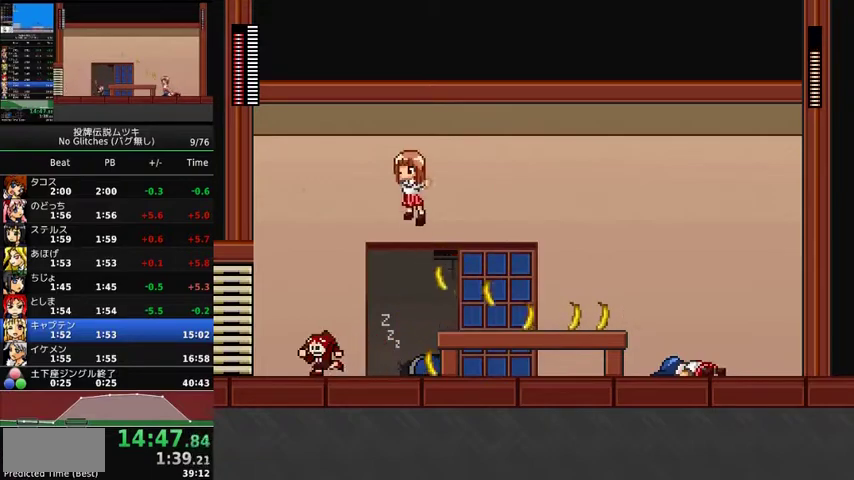
{"buttons": [], "events": [[167, "DPAD_LEFT", "up"], [233, "DPAD_RIGHT", "down"], [300, "DPAD_RIGHT", "up"], [333, "X", "down"], [433, "X", "up"]]}